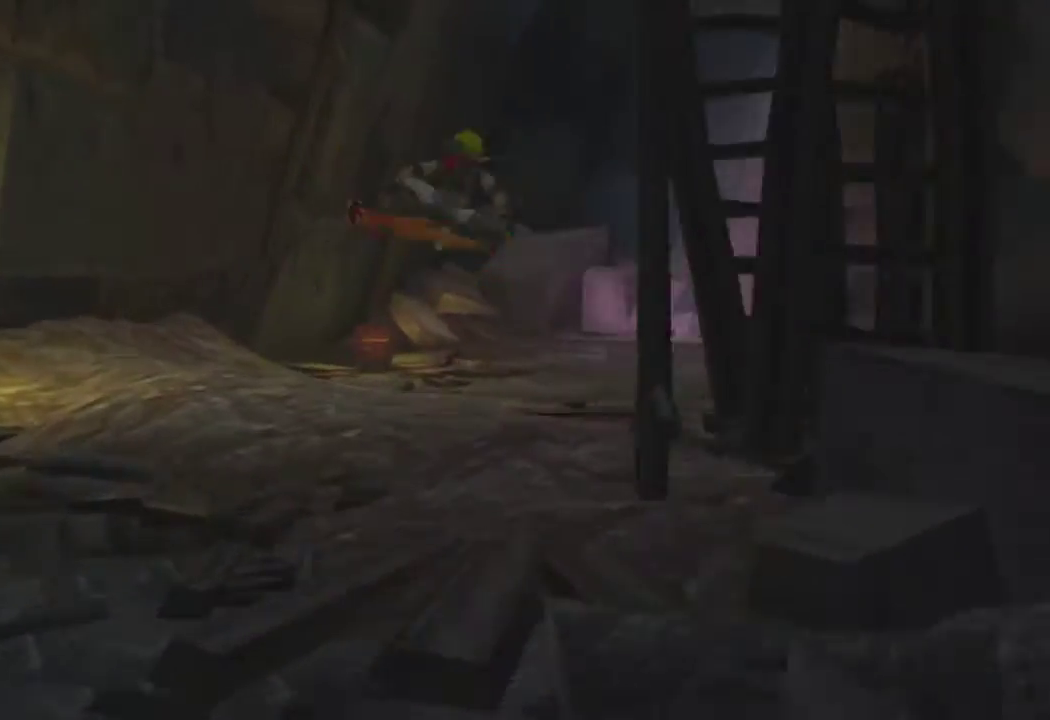
Gameplay with a controller (PlayStation layout); each line is a JSON object with the inputs held at the frame after it. "events" lists button and stick changes between this image and that frame as [ms after this image, input, new state], when the widget could be followed in between.
{"buttons": [], "left_stick": "up-right", "right_stick": "center", "events": [[33, "R1", "up"], [183, "left_stick", "up-right"], [483, "right_stick", "center"]]}
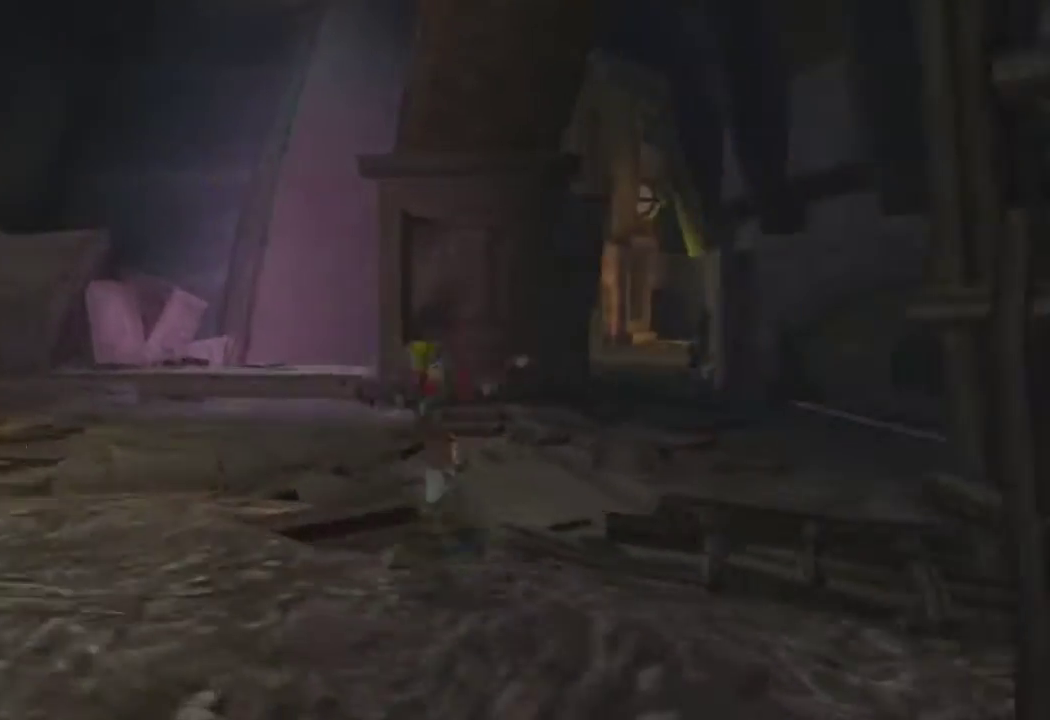
{"buttons": ["R1"], "left_stick": "up-right", "right_stick": "center", "events": [[17, "CROSS", "down"], [150, "CROSS", "up"], [283, "R1", "down"]]}
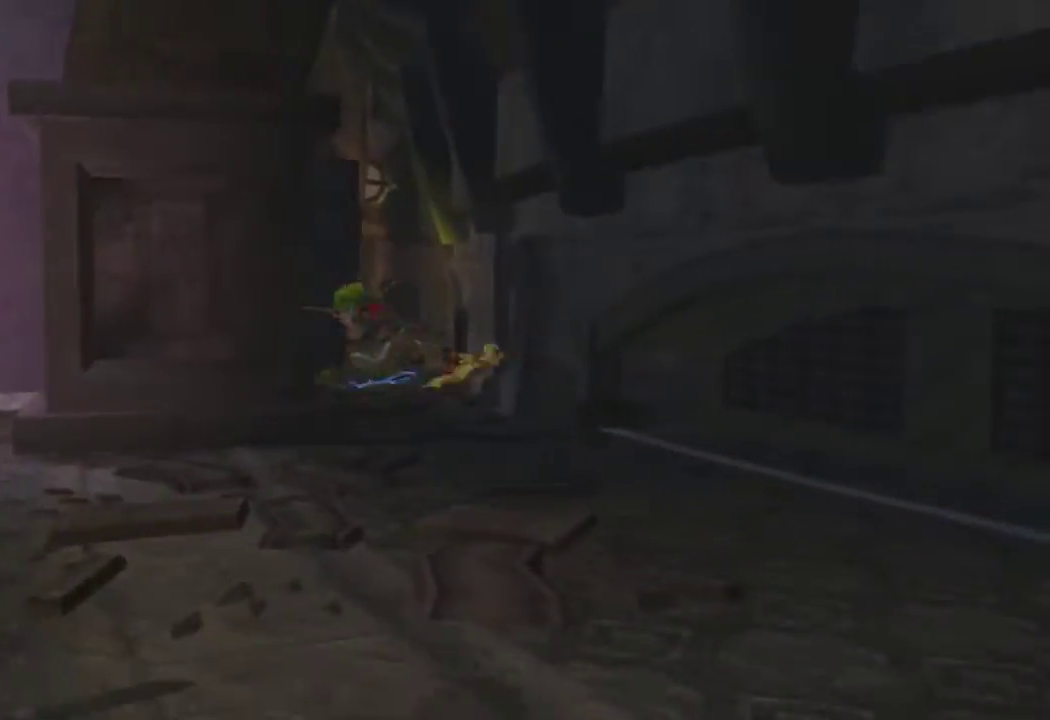
{"buttons": ["CROSS"], "left_stick": "up-left", "right_stick": "center", "events": [[33, "left_stick", "up"], [150, "R1", "up"], [150, "left_stick", "up-left"], [450, "CROSS", "down"]]}
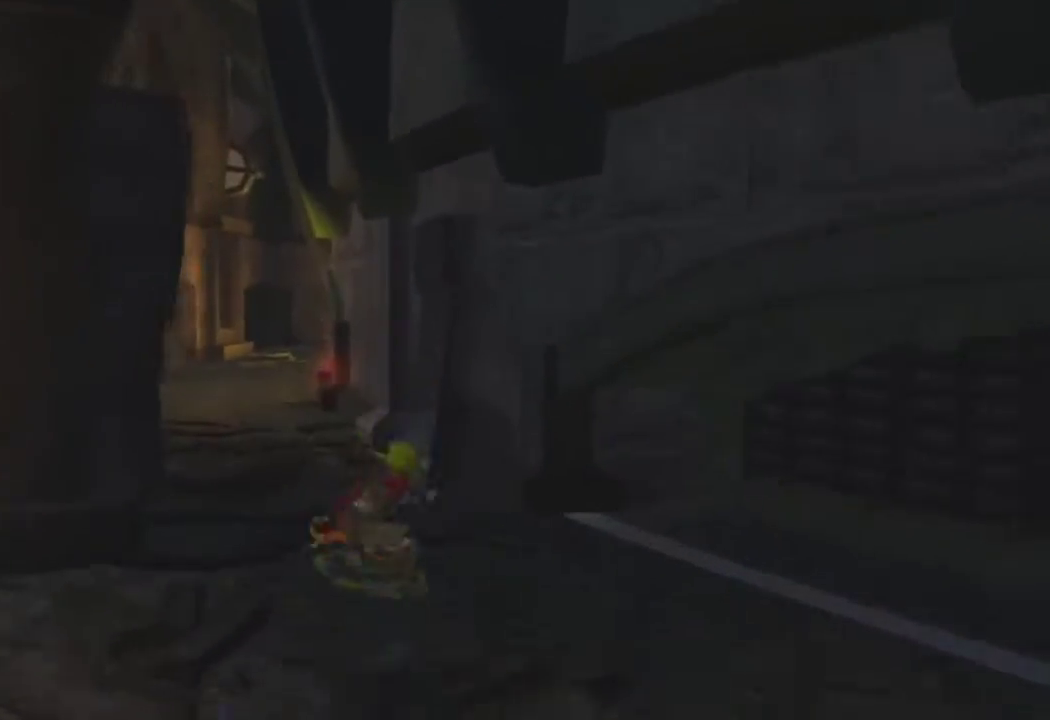
{"buttons": [], "left_stick": "up", "right_stick": "center", "events": [[83, "CROSS", "up"], [83, "R1", "down"], [183, "left_stick", "center"], [350, "left_stick", "up"], [433, "R1", "up"]]}
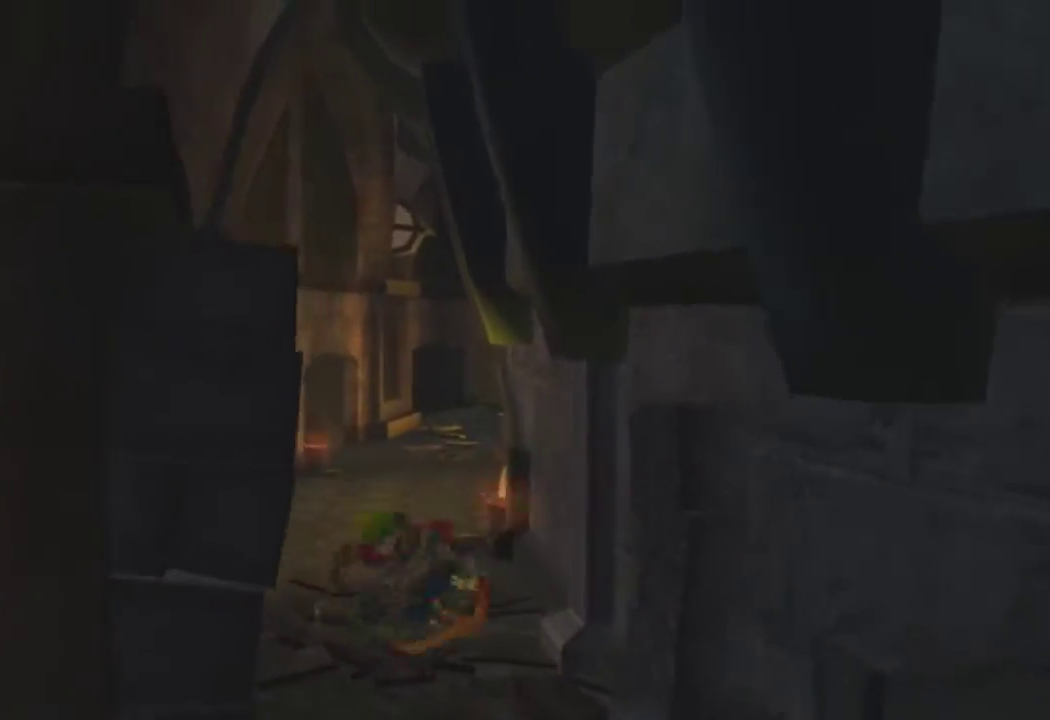
{"buttons": ["CROSS", "R1"], "left_stick": "up-left", "right_stick": "center", "events": [[450, "CROSS", "down"], [450, "left_stick", "up-left"], [500, "R1", "down"]]}
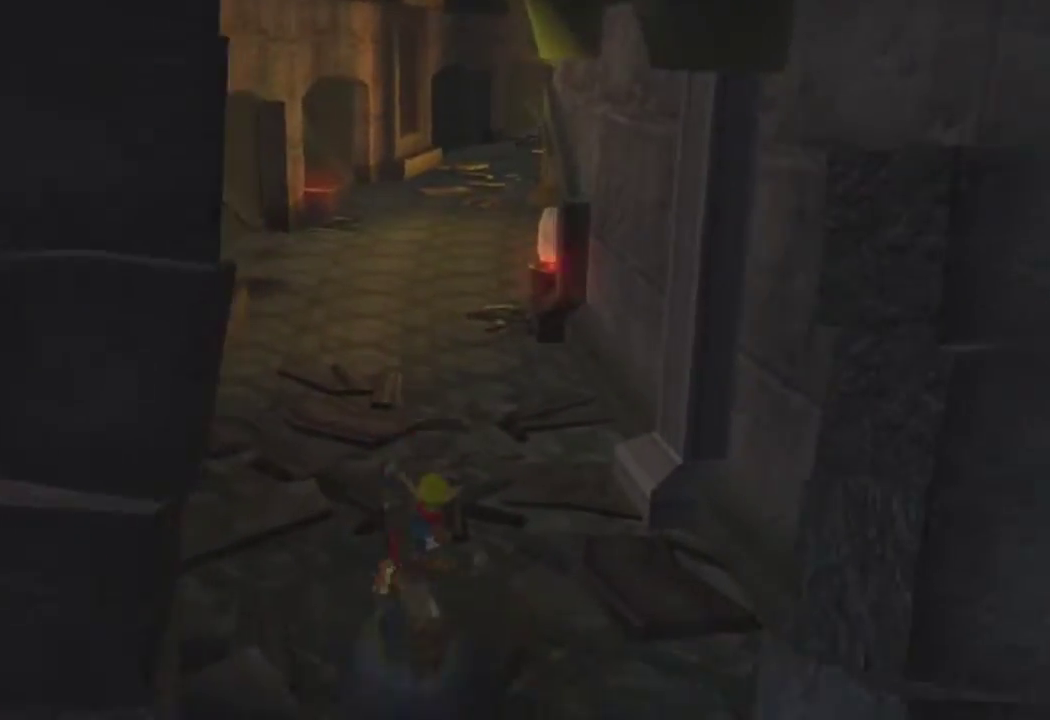
{"buttons": [], "left_stick": "up", "right_stick": "center", "events": [[83, "CROSS", "up"], [217, "left_stick", "up"], [400, "R1", "up"]]}
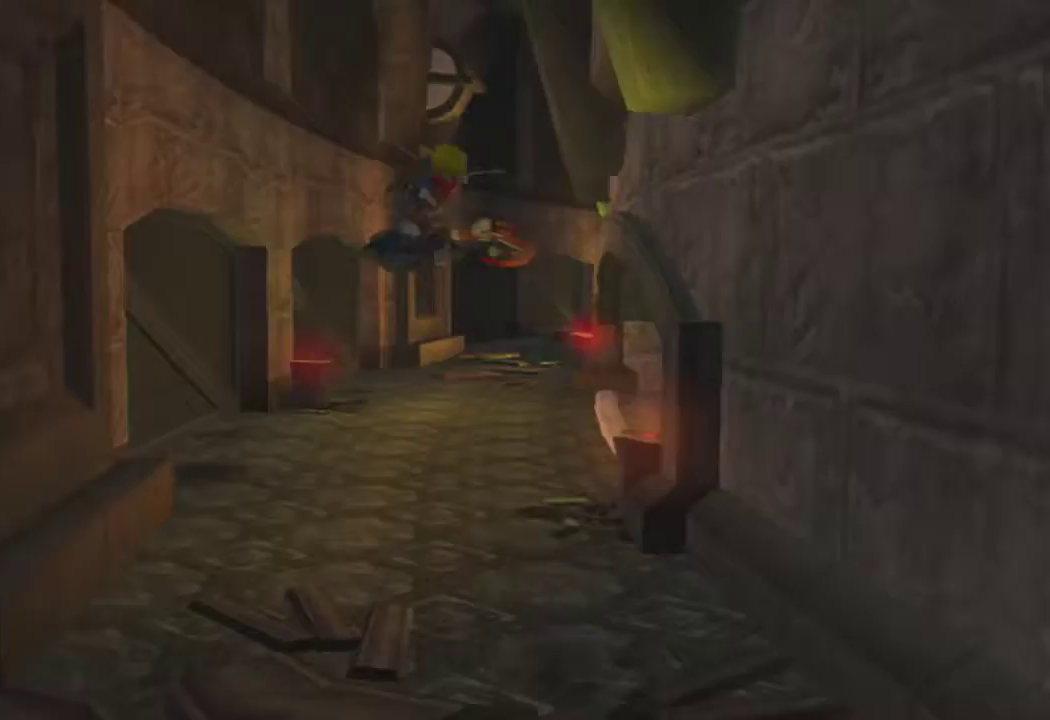
{"buttons": [], "left_stick": "up", "right_stick": "center", "events": []}
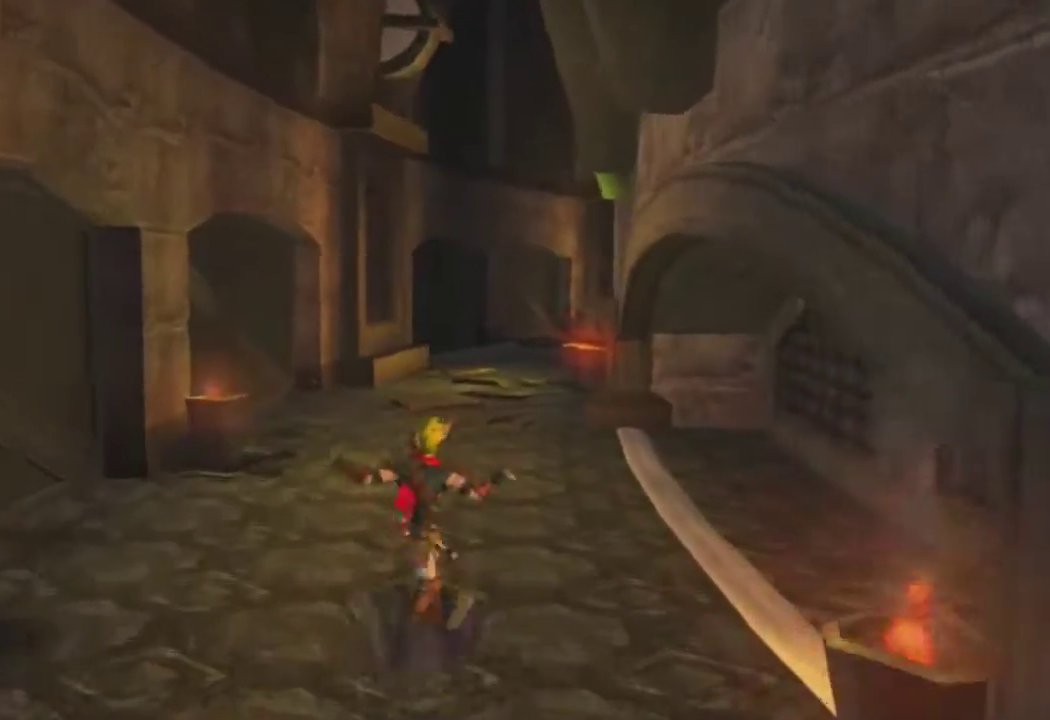
{"buttons": ["R1"], "left_stick": "center", "right_stick": "center", "events": [[233, "CROSS", "down"], [267, "left_stick", "up-right"], [367, "R1", "down"], [400, "CROSS", "up"], [467, "left_stick", "center"]]}
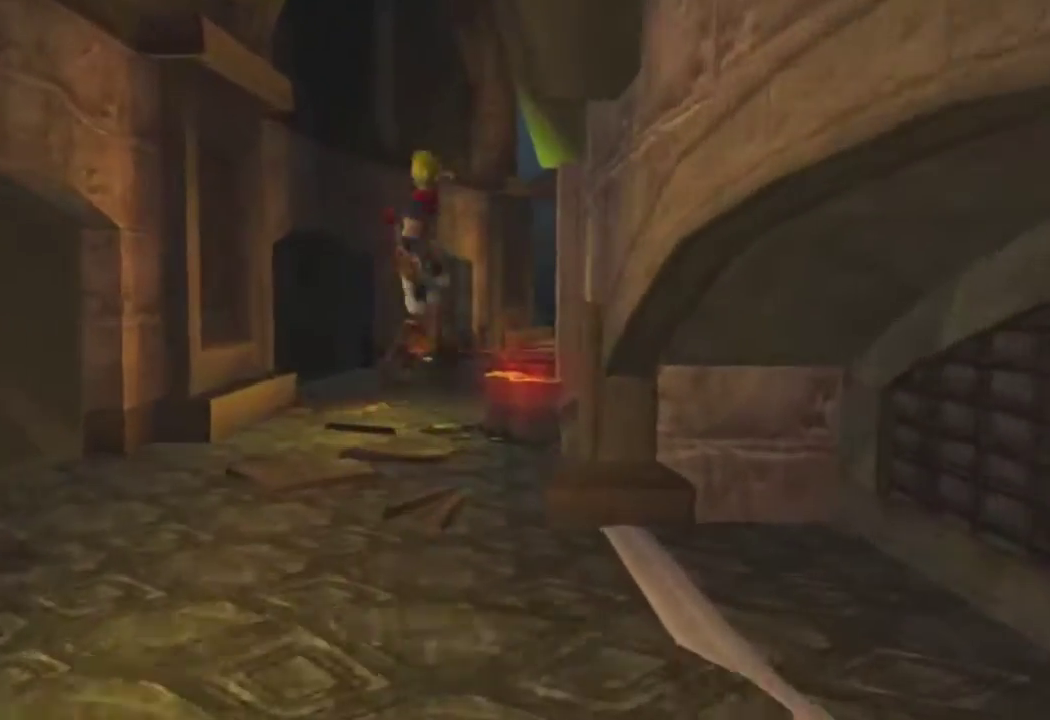
{"buttons": [], "left_stick": "up-right", "right_stick": "center", "events": [[133, "left_stick", "up"], [200, "R1", "up"], [483, "left_stick", "up-right"]]}
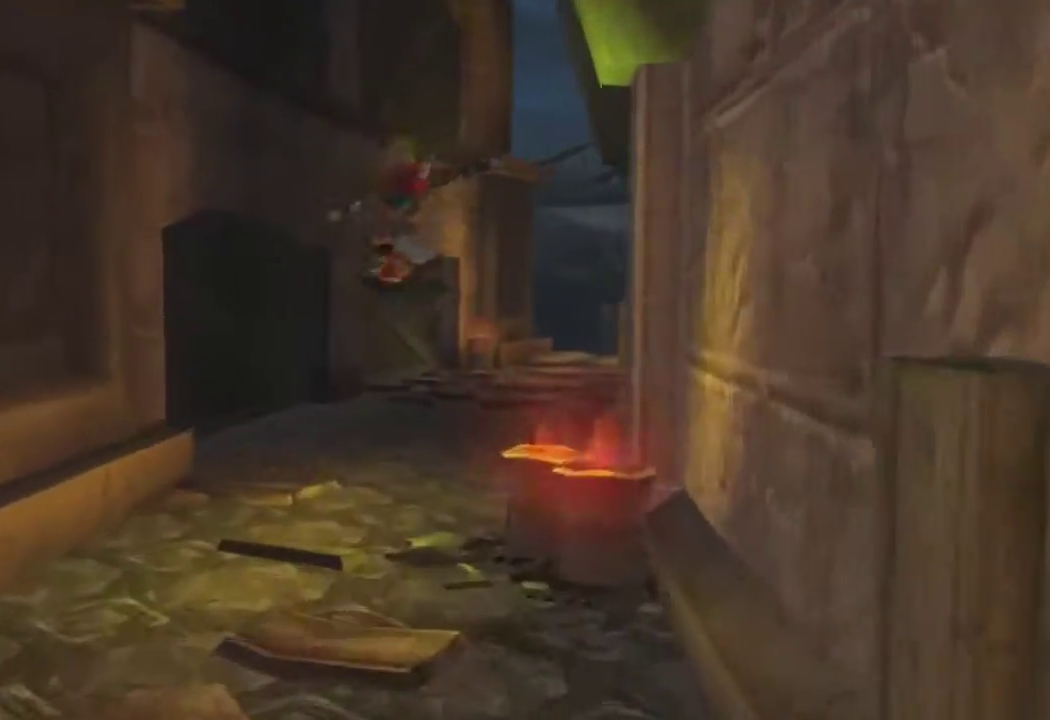
{"buttons": ["L1", "R1"], "left_stick": "up-right", "right_stick": "center", "events": [[217, "L1", "down"], [383, "CROSS", "down"], [450, "R1", "down"], [500, "CROSS", "up"]]}
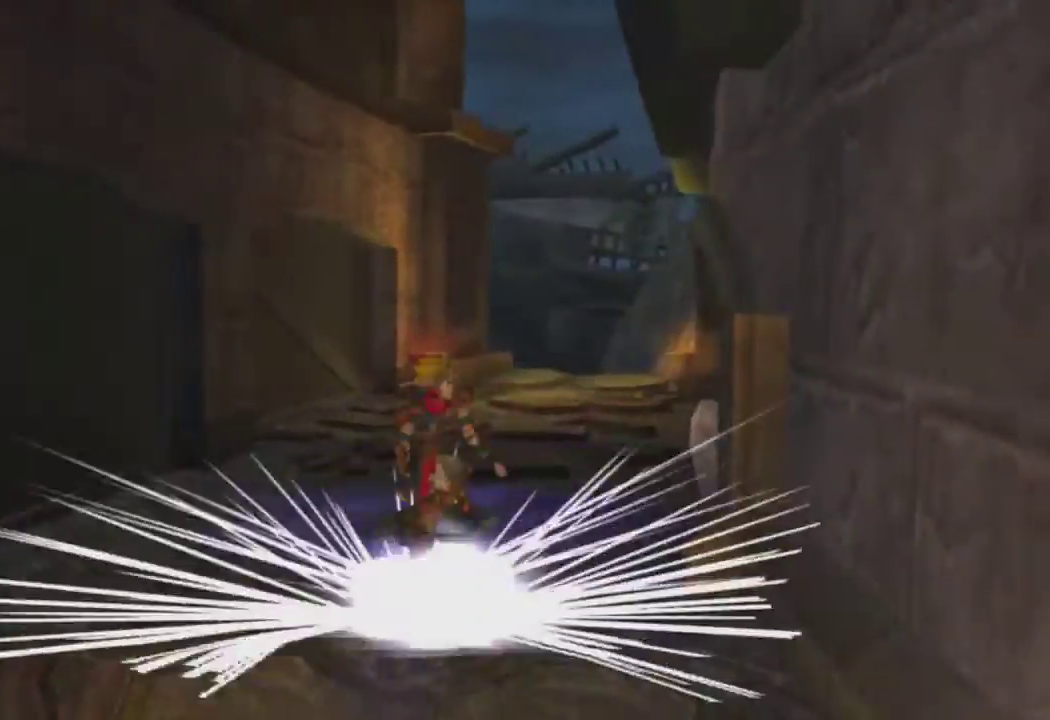
{"buttons": [], "left_stick": "up", "right_stick": "center", "events": [[83, "L1", "up"], [83, "left_stick", "up"], [333, "R1", "up"]]}
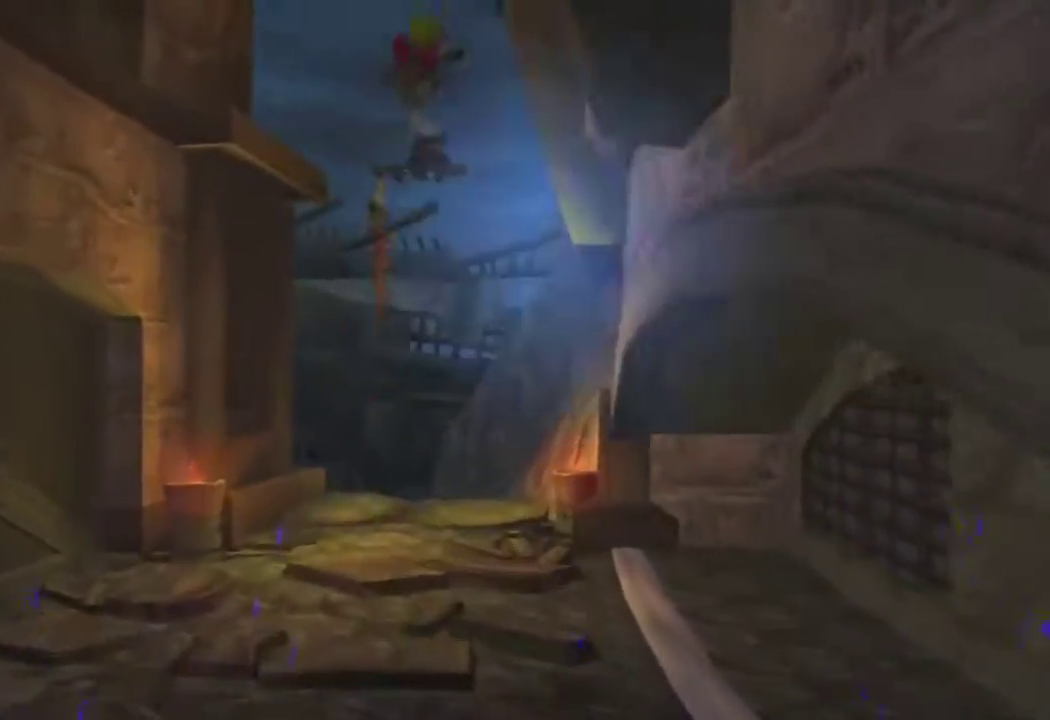
{"buttons": ["L1"], "left_stick": "up-left", "right_stick": "center", "events": [[200, "L1", "down"], [200, "left_stick", "up-left"]]}
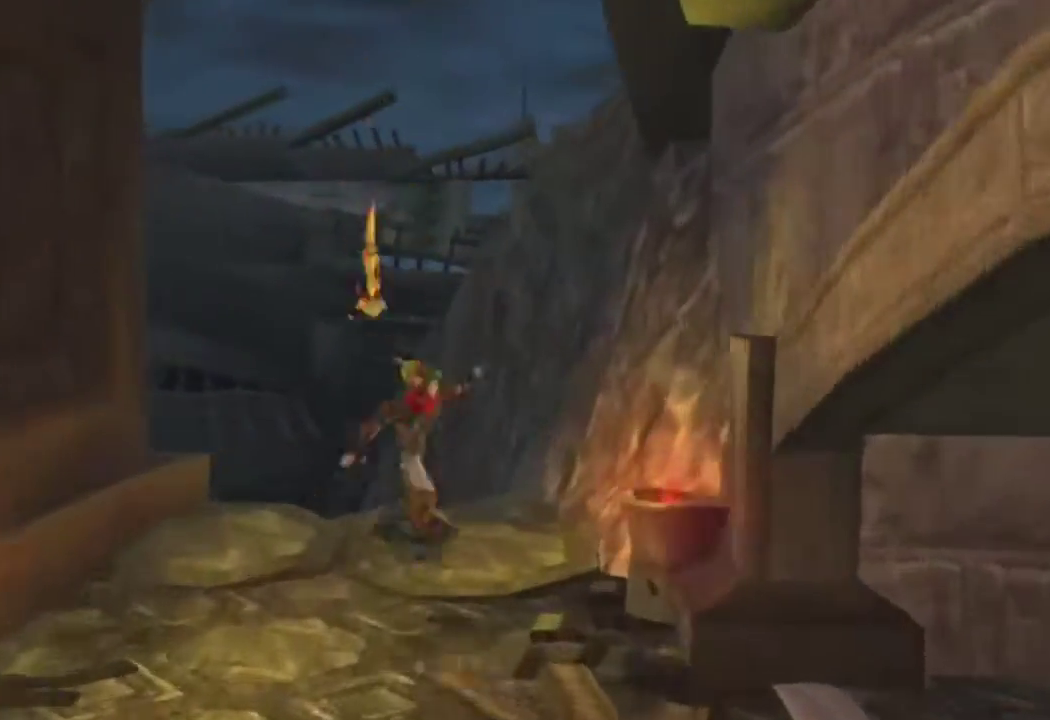
{"buttons": ["R1"], "left_stick": "up-left", "right_stick": "center", "events": [[67, "CROSS", "down"], [150, "L1", "up"], [183, "R1", "down"], [200, "CROSS", "up"]]}
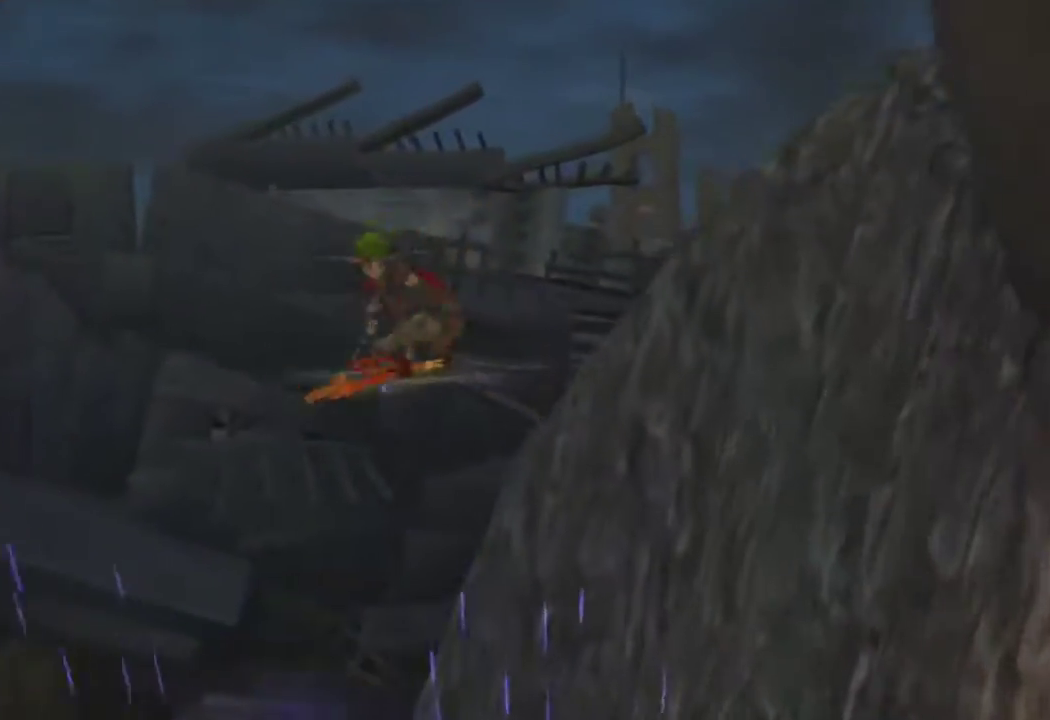
{"buttons": [], "left_stick": "up", "right_stick": "center", "events": [[133, "R1", "up"], [350, "left_stick", "up"]]}
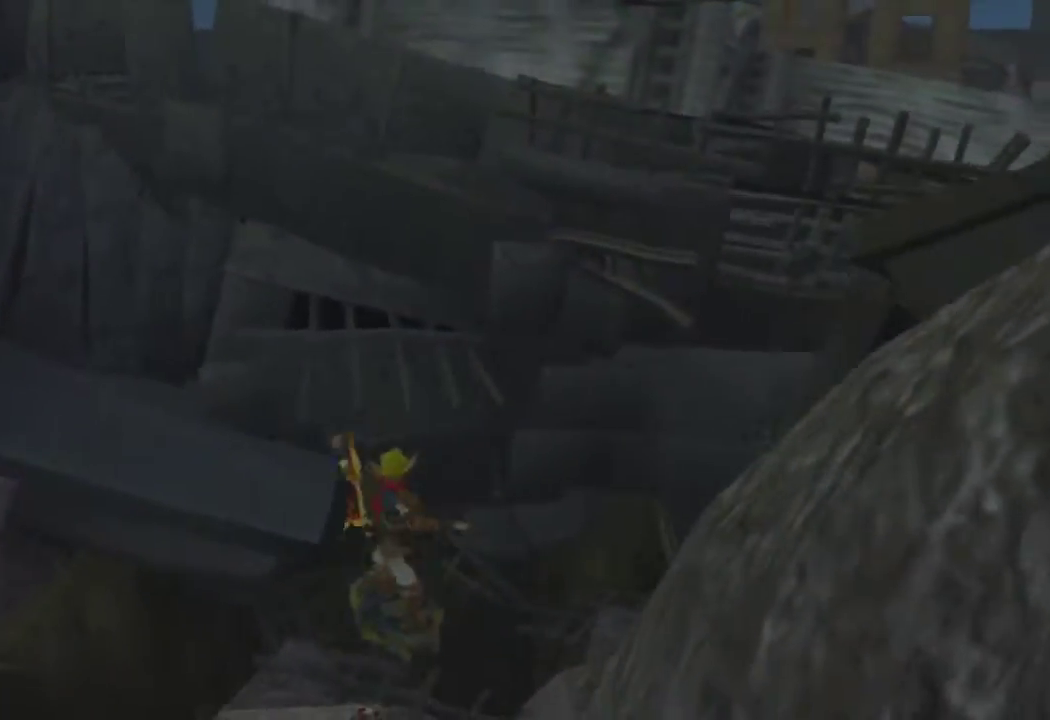
{"buttons": ["L1"], "left_stick": "up", "right_stick": "right", "events": [[83, "right_stick", "right"], [233, "L1", "down"]]}
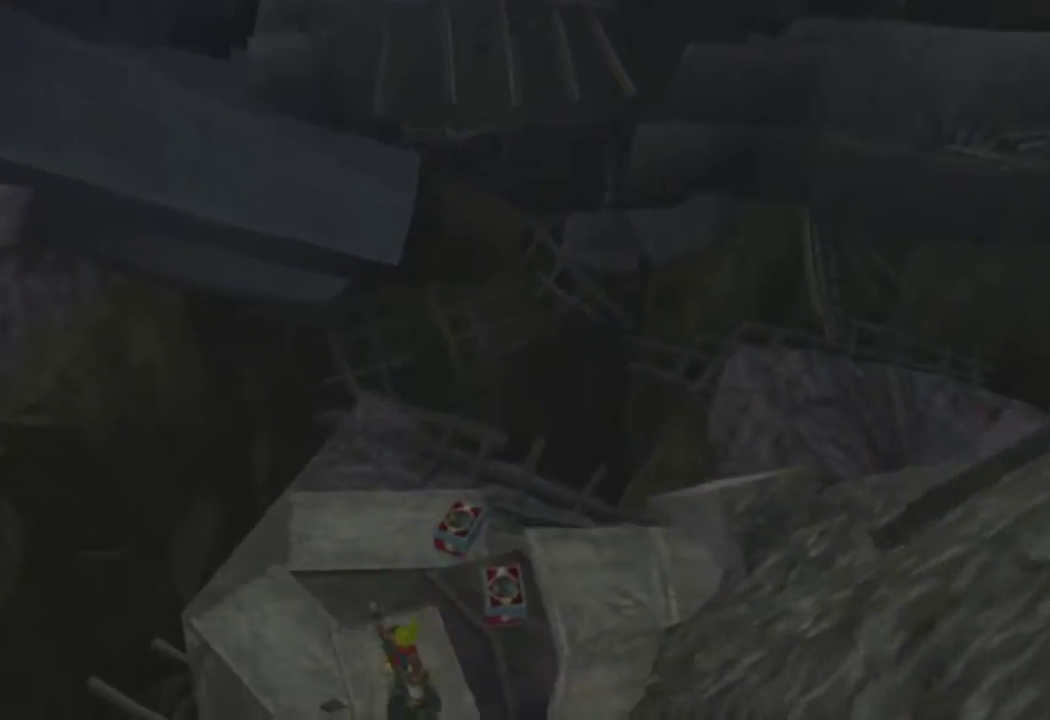
{"buttons": ["CROSS", "L1"], "left_stick": "right", "right_stick": "right", "events": [[50, "left_stick", "up-right"], [283, "CIRCLE", "down"], [300, "left_stick", "right"], [367, "CROSS", "down"], [417, "CIRCLE", "up"]]}
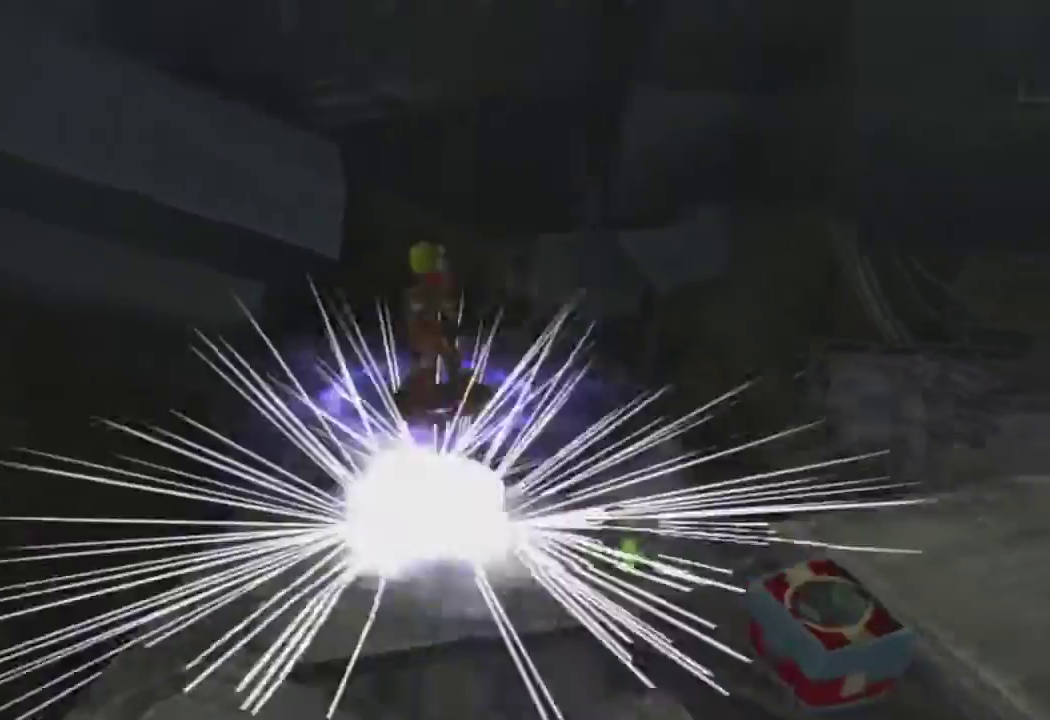
{"buttons": [], "left_stick": "up-right", "right_stick": "right", "events": [[100, "CROSS", "up"], [267, "left_stick", "up-right"], [417, "L1", "up"]]}
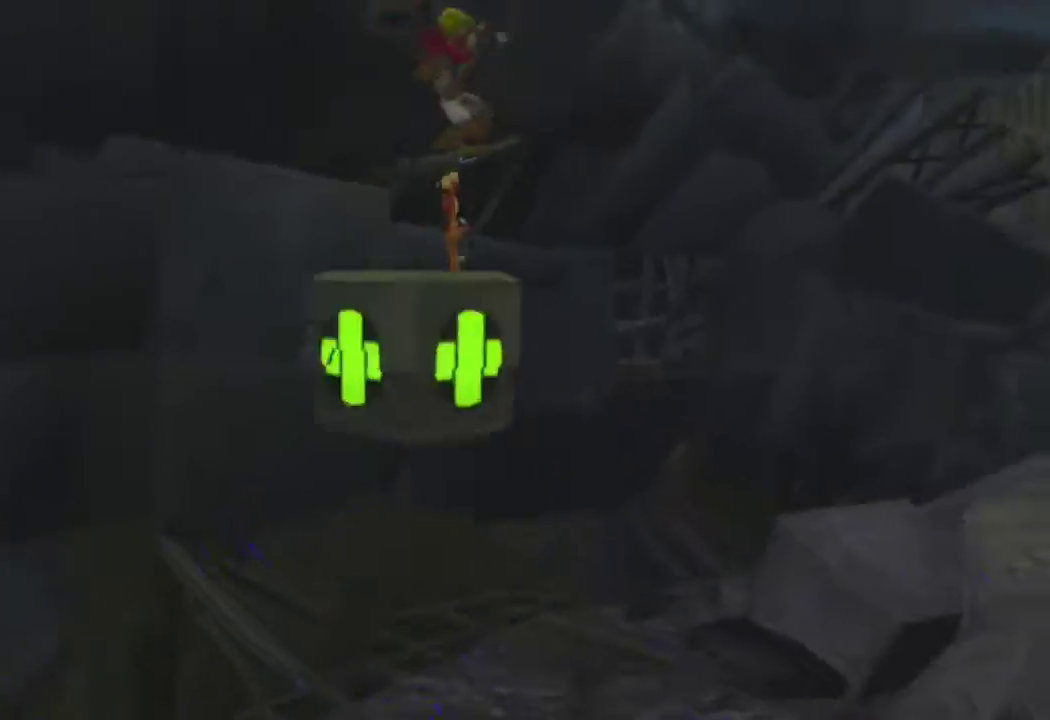
{"buttons": [], "left_stick": "up-right", "right_stick": "center", "events": [[83, "right_stick", "center"]]}
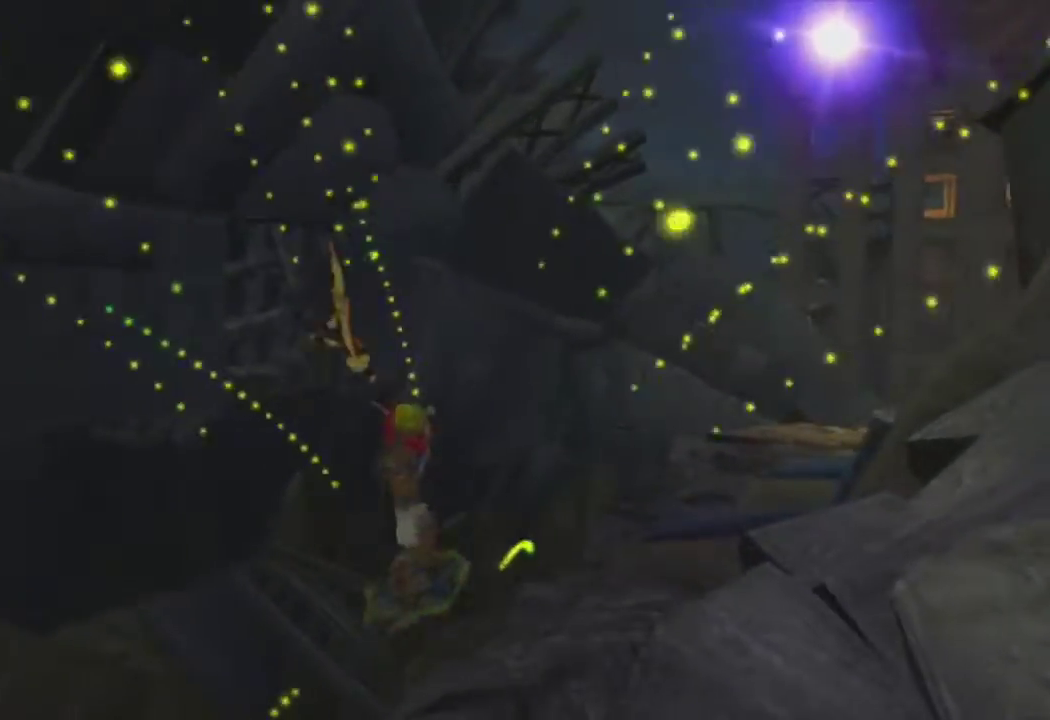
{"buttons": ["R1"], "left_stick": "up-right", "right_stick": "center", "events": [[133, "CROSS", "down"], [200, "R1", "down"], [267, "CROSS", "up"]]}
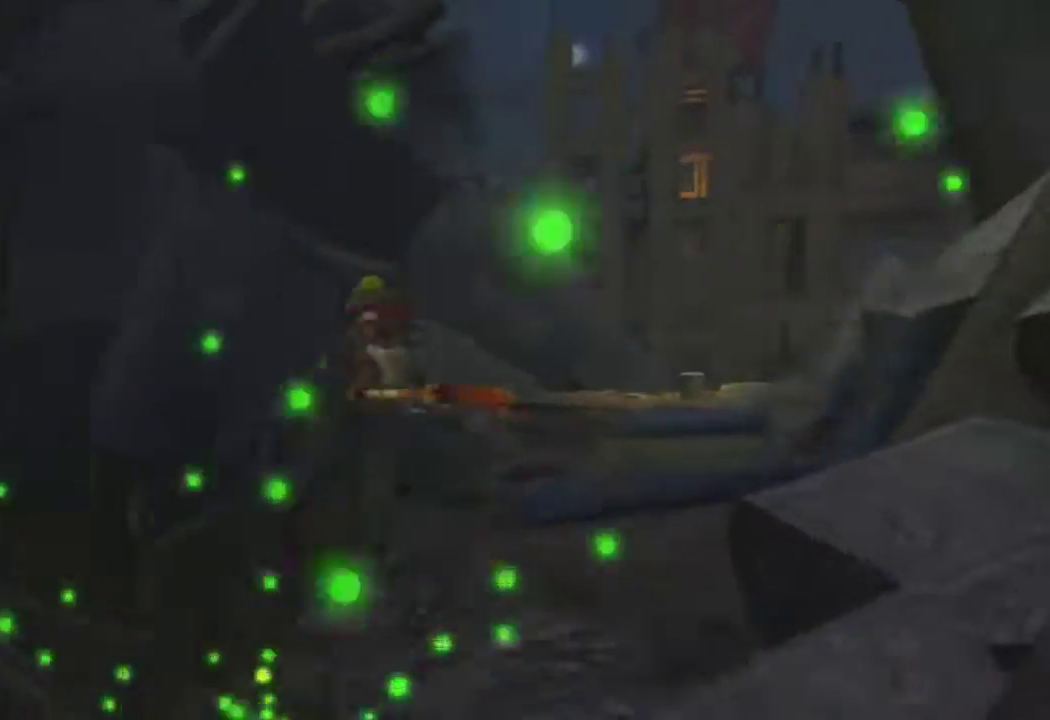
{"buttons": [], "left_stick": "up", "right_stick": "center", "events": [[50, "left_stick", "up"], [50, "right_stick", "right"], [117, "R1", "up"], [200, "right_stick", "center"]]}
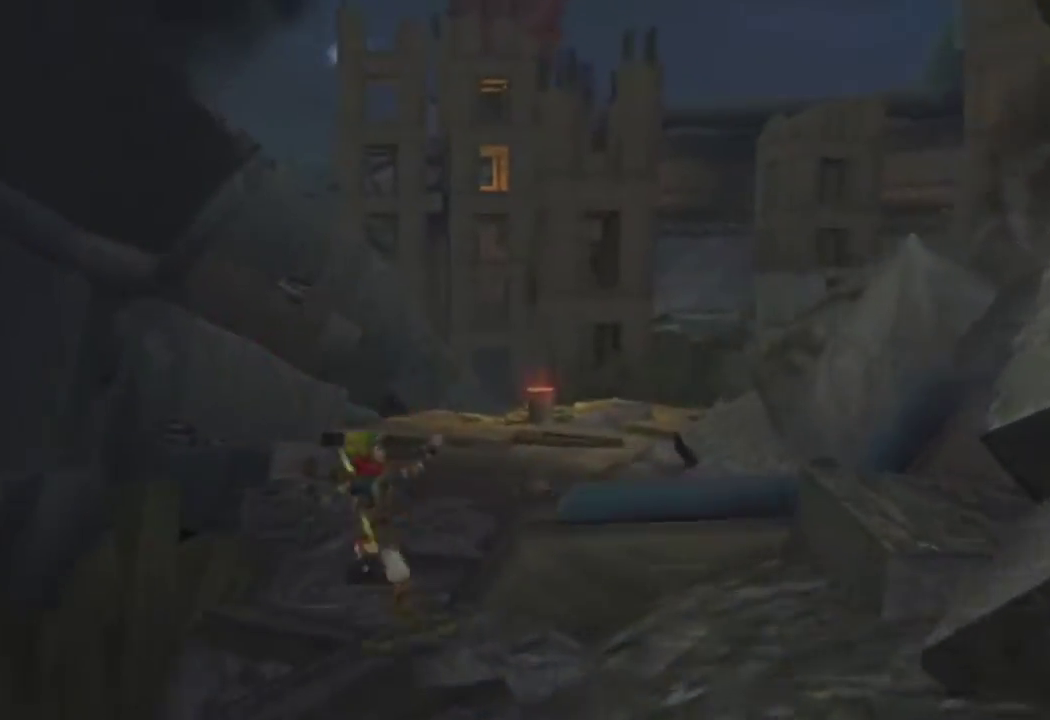
{"buttons": ["R1"], "left_stick": "right", "right_stick": "right", "events": [[83, "CROSS", "down"], [83, "left_stick", "right"], [150, "R1", "down"], [200, "CROSS", "up"], [417, "right_stick", "right"]]}
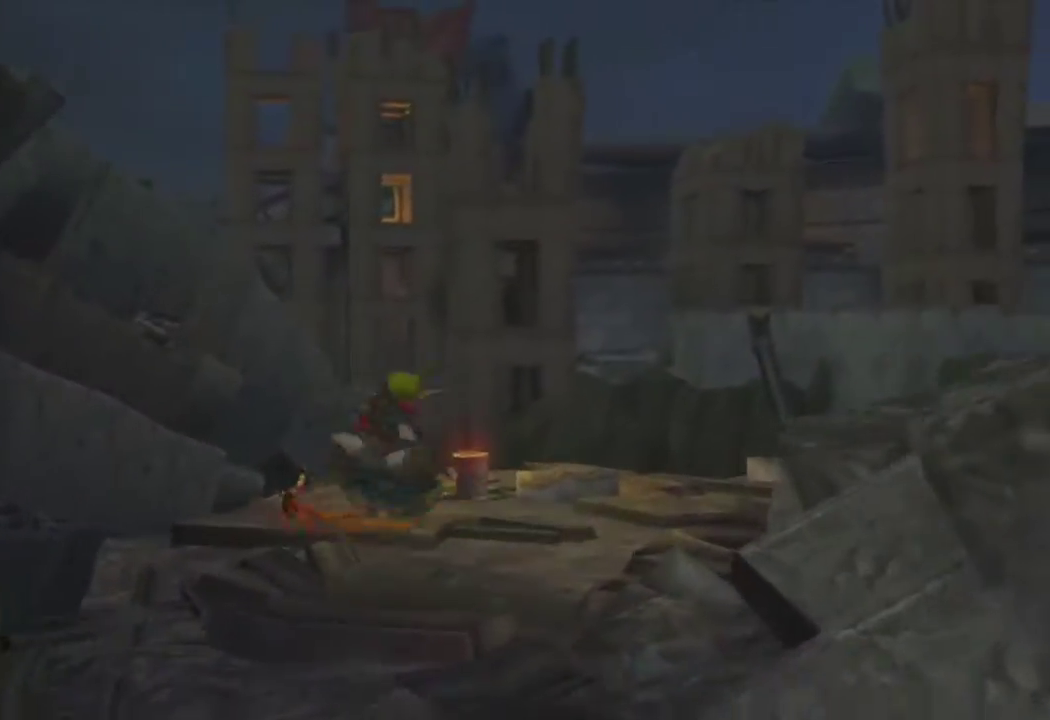
{"buttons": ["CROSS"], "left_stick": "up-right", "right_stick": "right", "events": [[50, "R1", "up"], [317, "left_stick", "up-right"], [483, "CROSS", "down"]]}
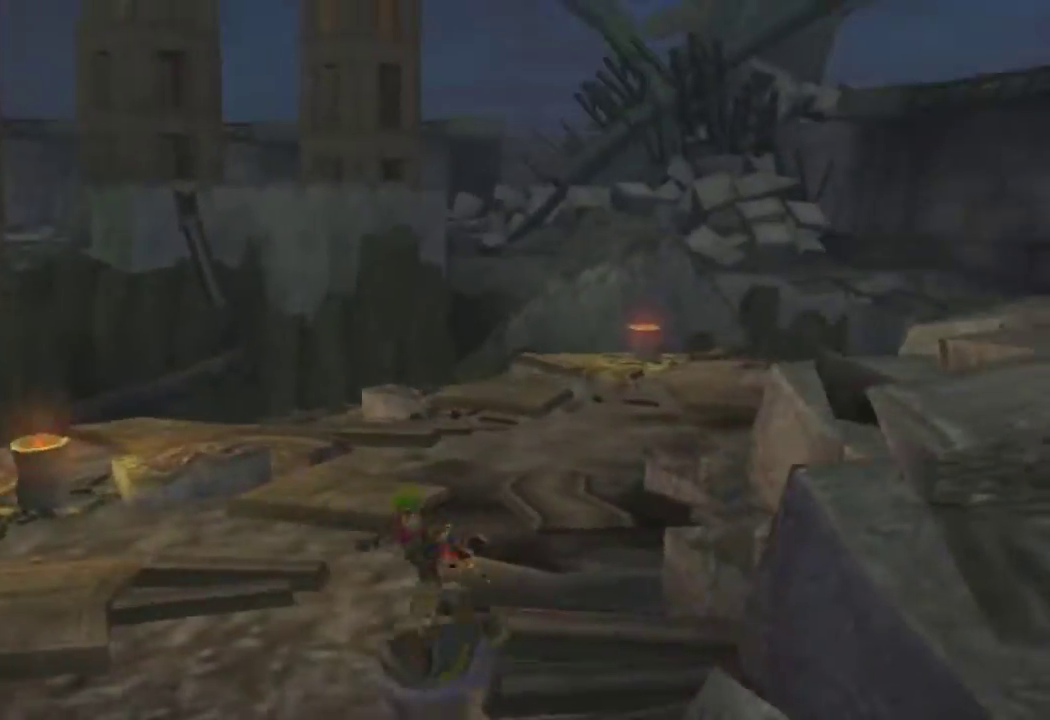
{"buttons": [], "left_stick": "up-right", "right_stick": "down-right", "events": [[100, "CROSS", "up"], [167, "left_stick", "up"], [167, "right_stick", "center"], [283, "right_stick", "down-right"], [350, "left_stick", "up-right"]]}
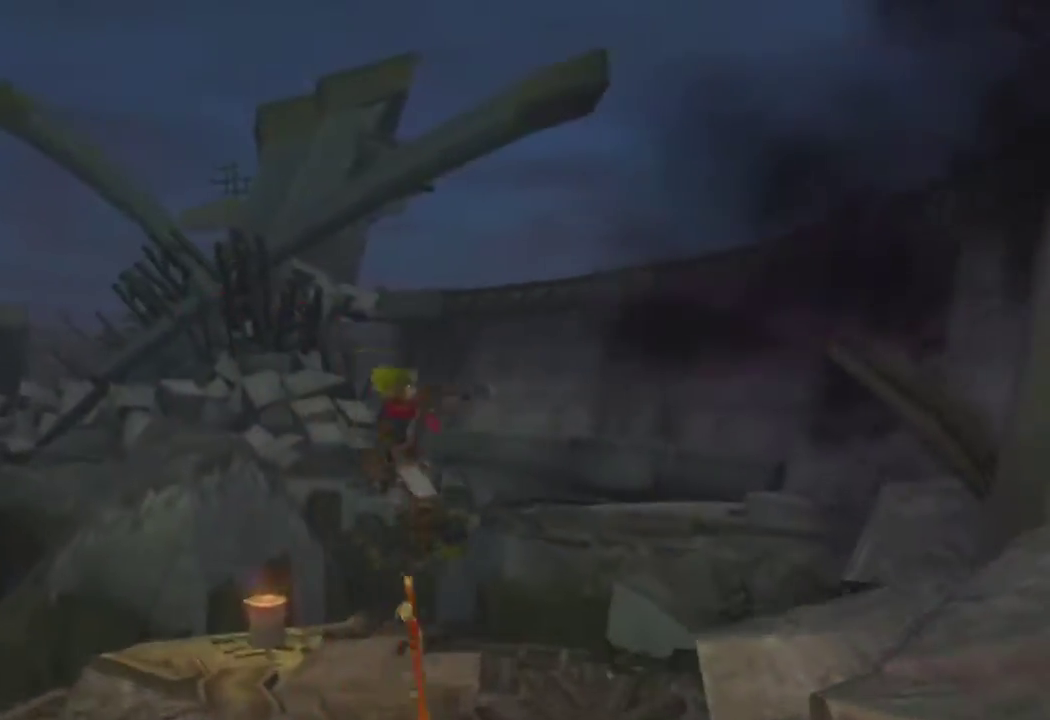
{"buttons": [], "left_stick": "up", "right_stick": "center", "events": [[50, "right_stick", "center"], [150, "left_stick", "up"]]}
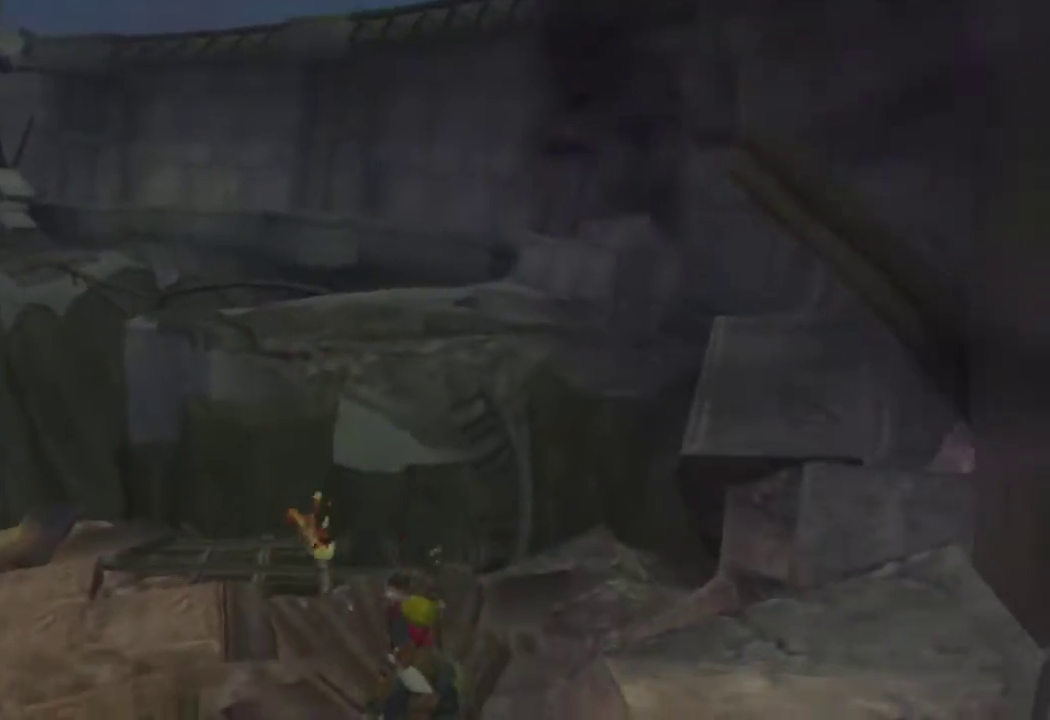
{"buttons": [], "left_stick": "up", "right_stick": "center", "events": [[100, "CROSS", "down"], [183, "CROSS", "up"]]}
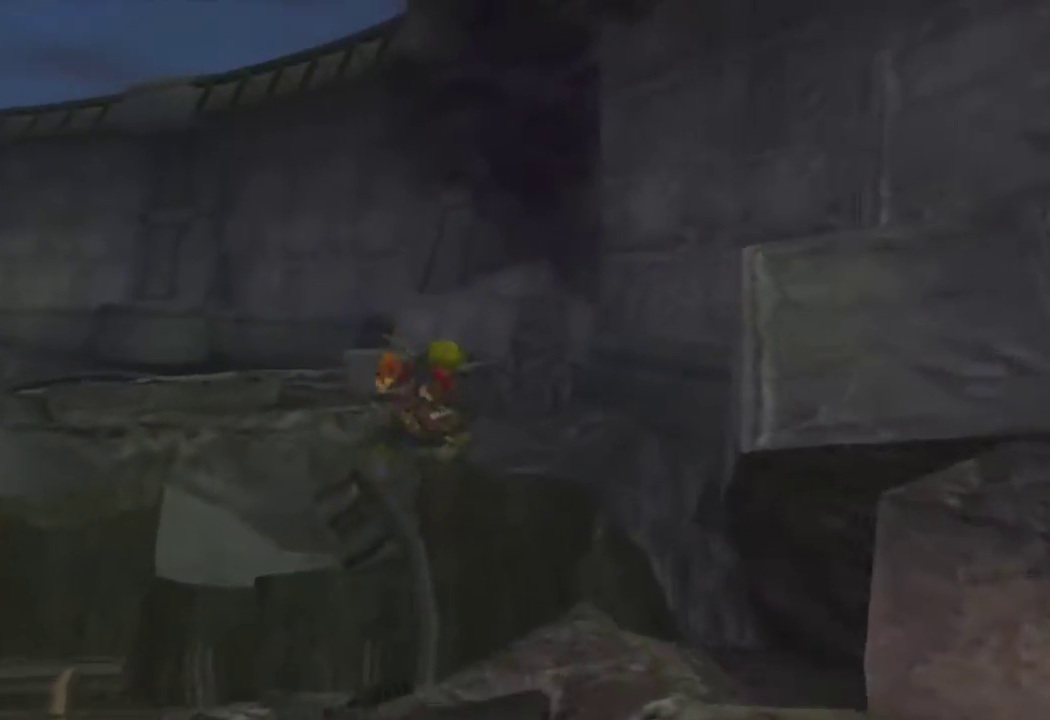
{"buttons": ["SQUARE"], "left_stick": "up", "right_stick": "center", "events": [[267, "SQUARE", "down"]]}
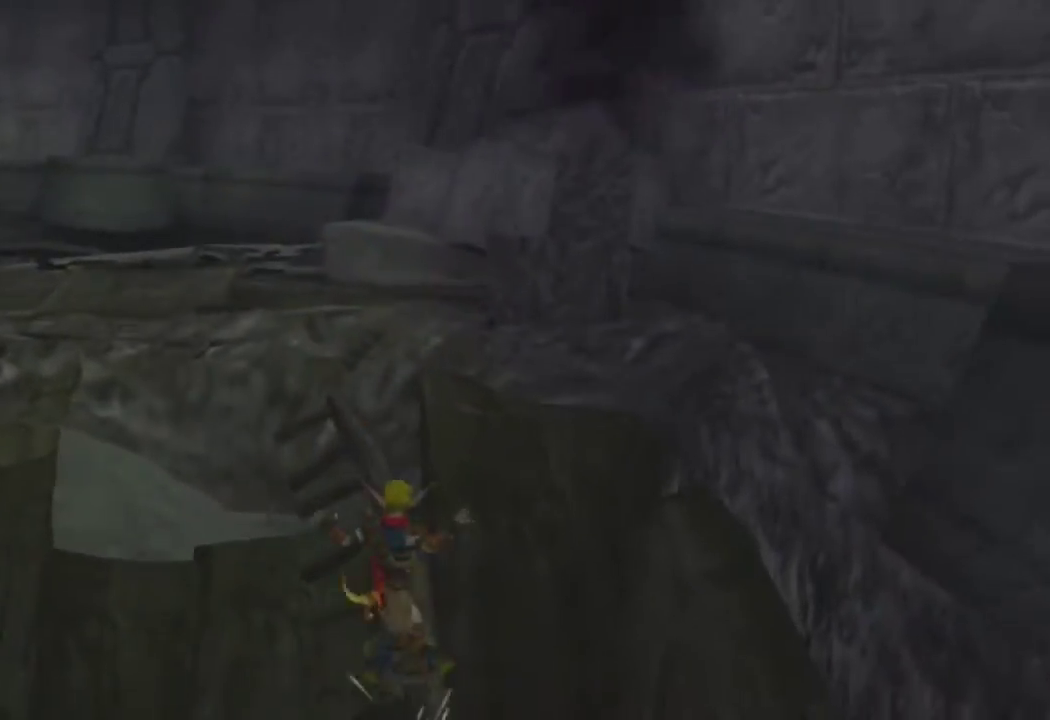
{"buttons": [], "left_stick": "up-left", "right_stick": "center", "events": [[33, "left_stick", "center"], [150, "SQUARE", "up"], [217, "left_stick", "up-left"], [333, "CROSS", "down"], [483, "CROSS", "up"]]}
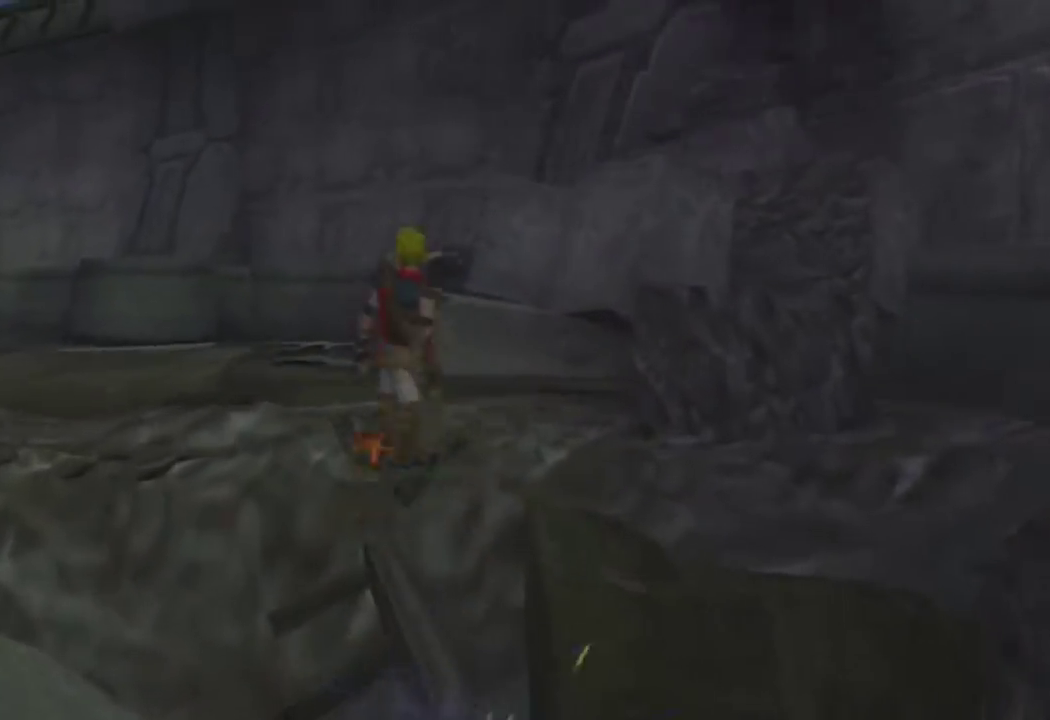
{"buttons": ["CROSS"], "left_stick": "up", "right_stick": "center", "events": [[17, "left_stick", "up"], [500, "CROSS", "down"]]}
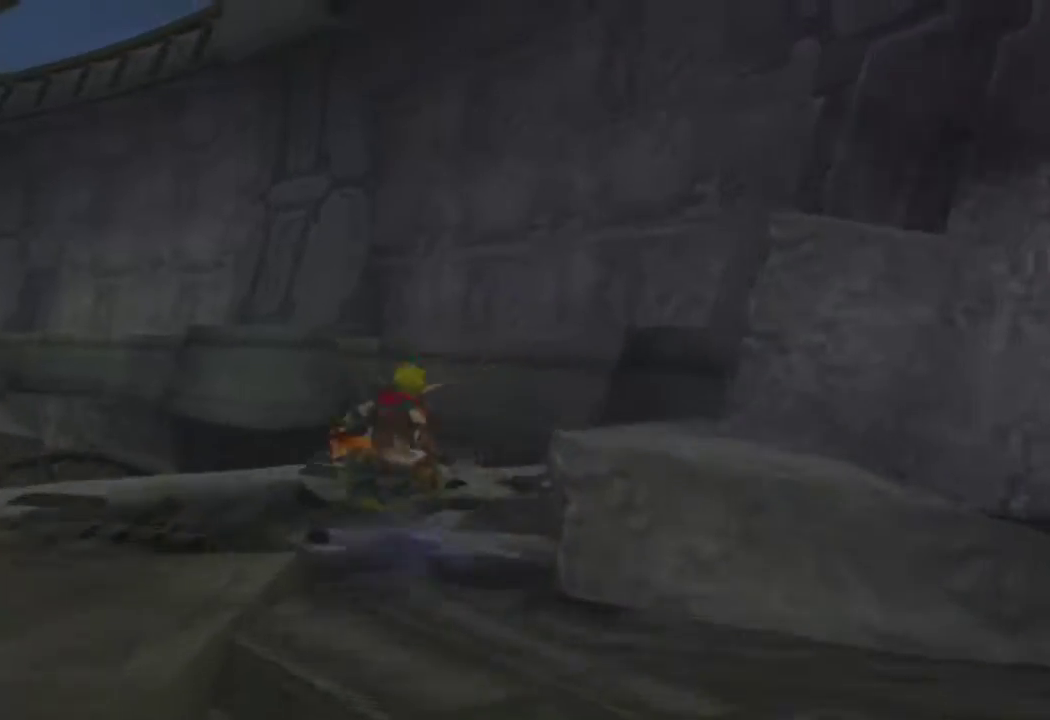
{"buttons": [], "left_stick": "up-left", "right_stick": "center", "events": [[150, "CROSS", "up"], [417, "left_stick", "up-left"]]}
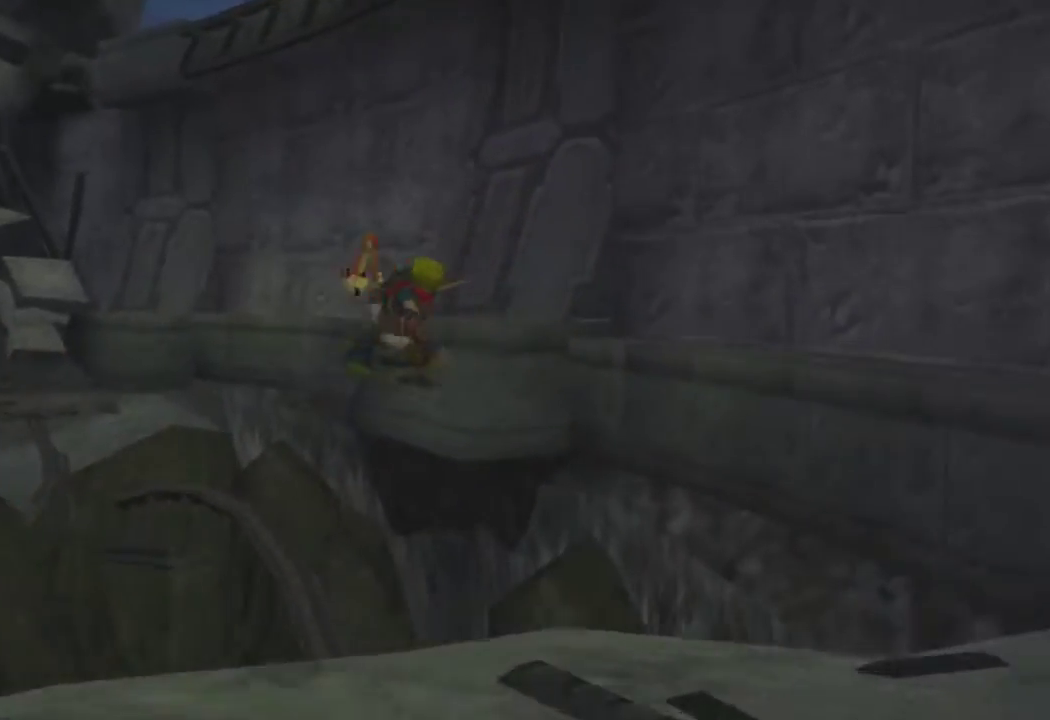
{"buttons": ["SQUARE"], "left_stick": "up-left", "right_stick": "center", "events": [[133, "SQUARE", "down"]]}